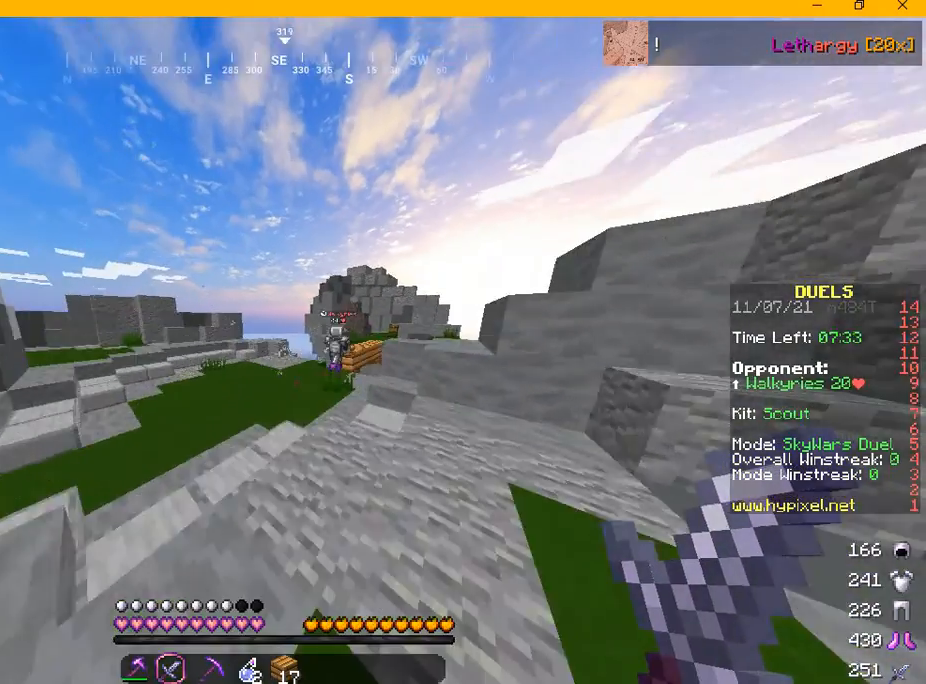
Gameplay with keyboard and mouse; each line is a JSON object with the keys and mouse buttons held at the frame after it. "events" lists presses ("down") and releases ("up") of "a", "d", "s", "w", "mouse_left" and "mouse_right" between this image and that frame as [ms after this image, input, new state], when the widget could be followed in between. "mouse_left", "mouse_right" = the "left", "right" buttons of the "mouse" list. No other keys are recorded. Fast repeated clicks can show as one long hold. Mouse movement is not recorded.
{"keys": ["a", "w"], "mouse": [], "events": [[292, "a", "down"]]}
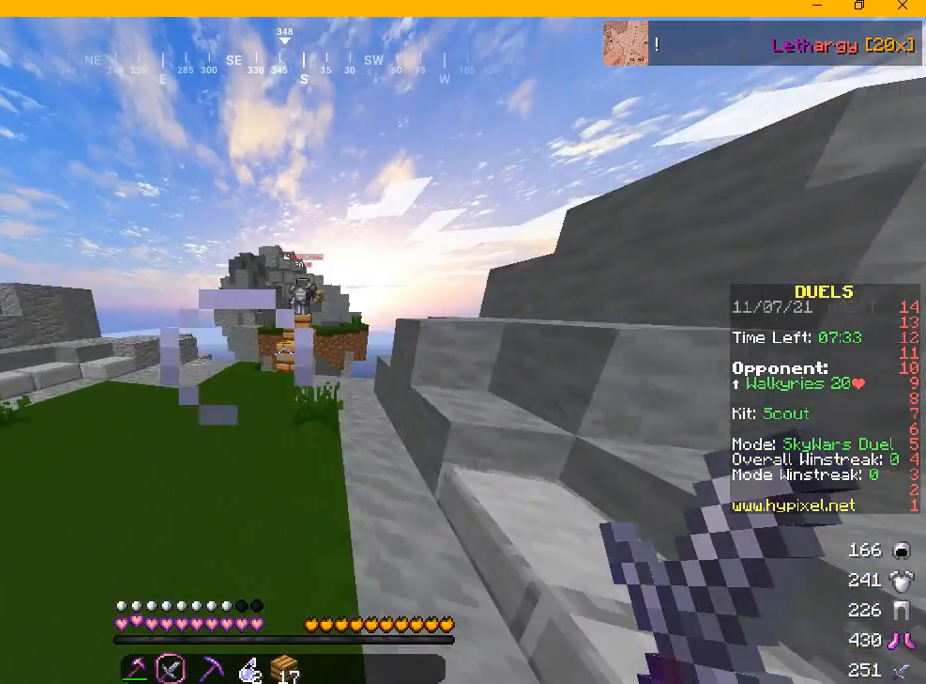
{"keys": ["w"], "mouse": [], "events": [[84, "a", "up"]]}
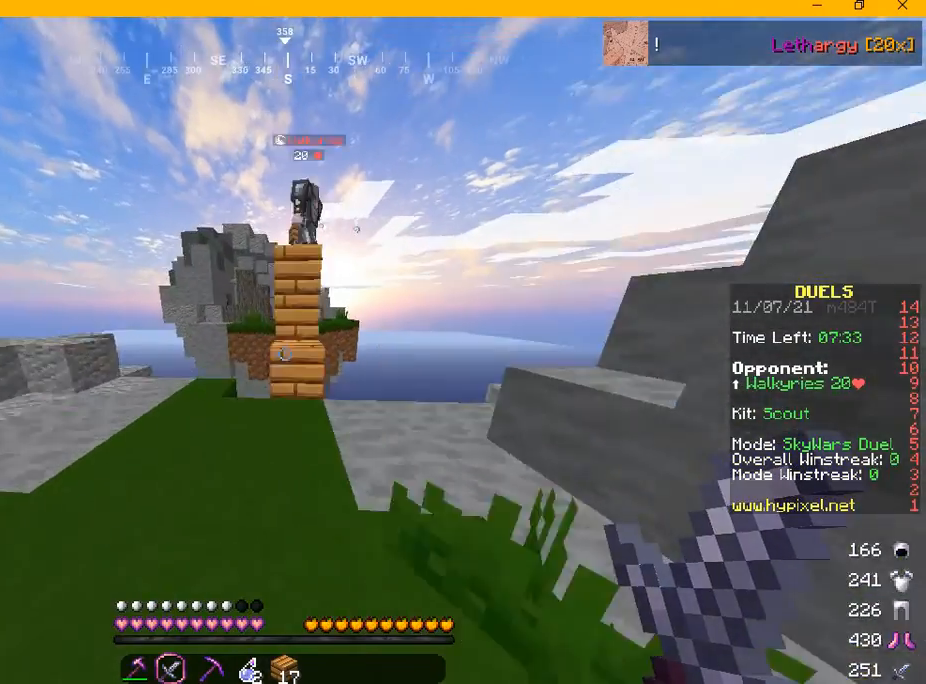
{"keys": ["w"], "mouse": ["left"], "events": [[459, "mouse_left", "down"]]}
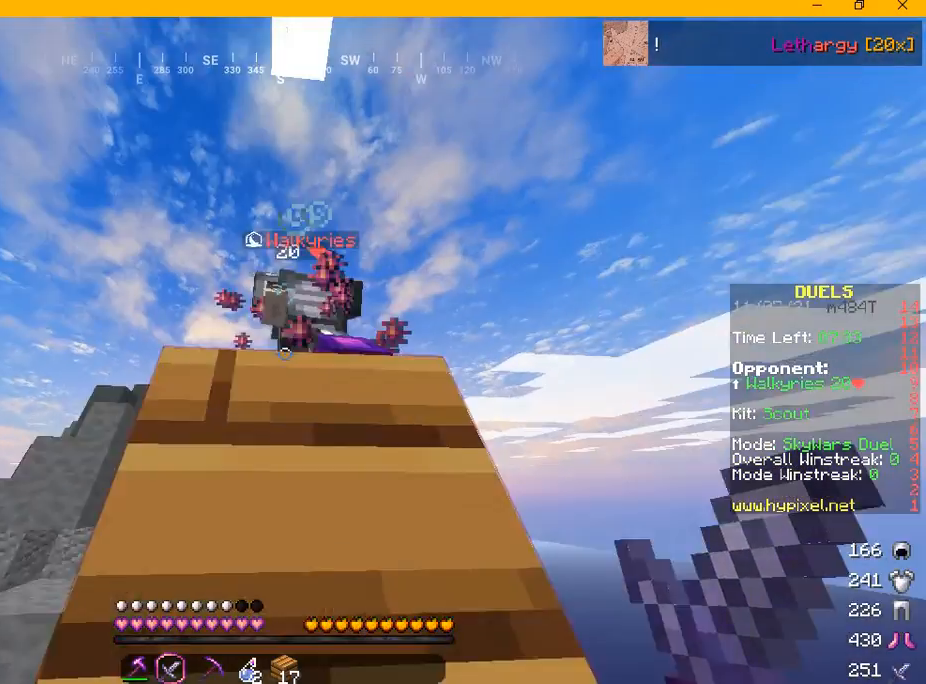
{"keys": [], "mouse": ["left"], "events": [[84, "w", "up"], [125, "s", "down"], [417, "s", "up"]]}
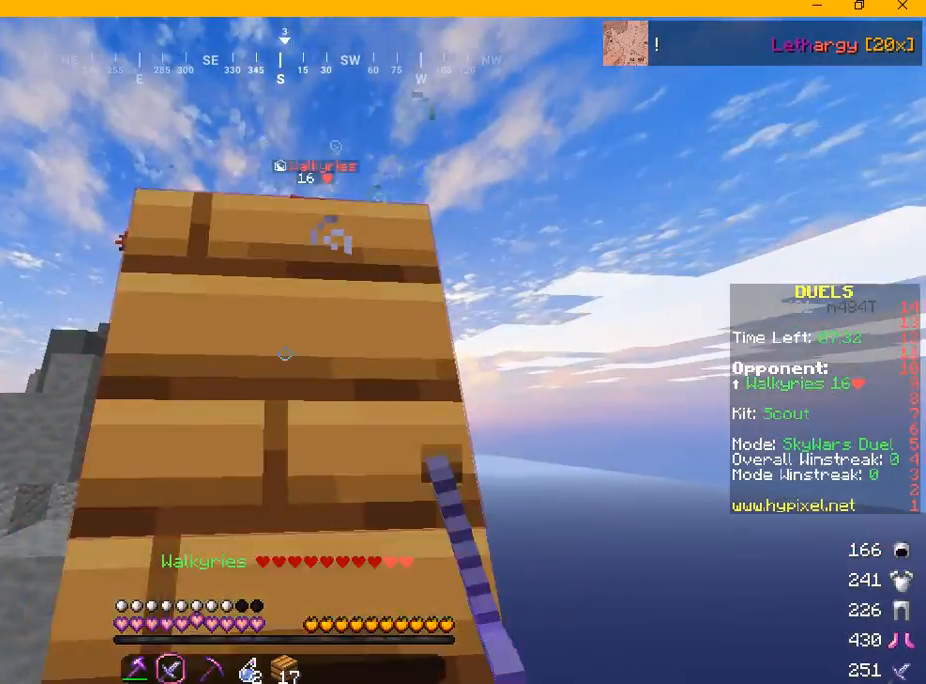
{"keys": [], "mouse": [], "events": [[167, "mouse_left", "up"]]}
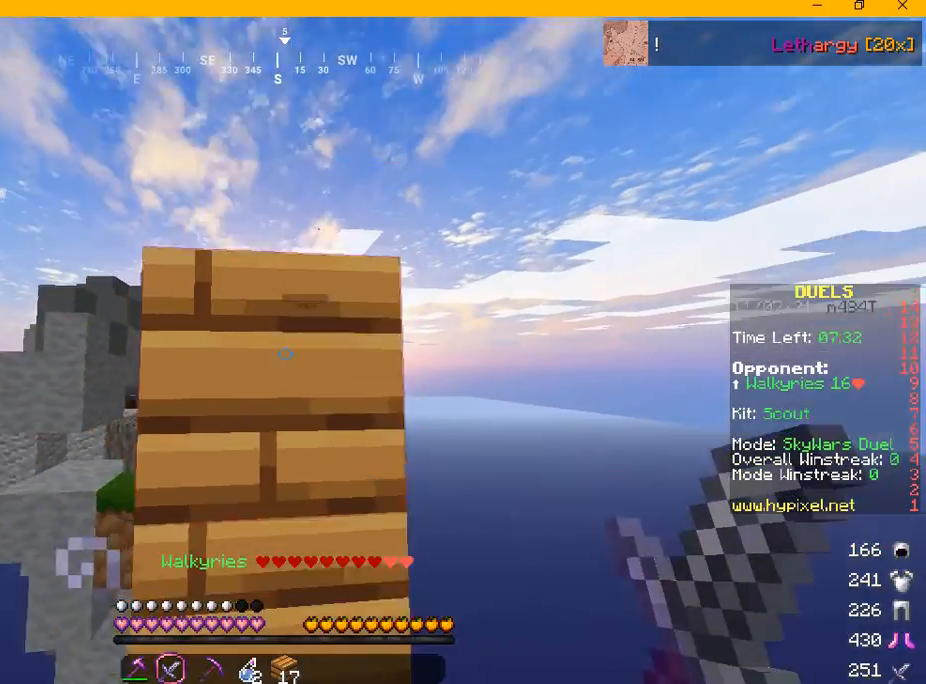
{"keys": ["d", "s"], "mouse": [], "events": [[84, "s", "down"], [417, "d", "down"]]}
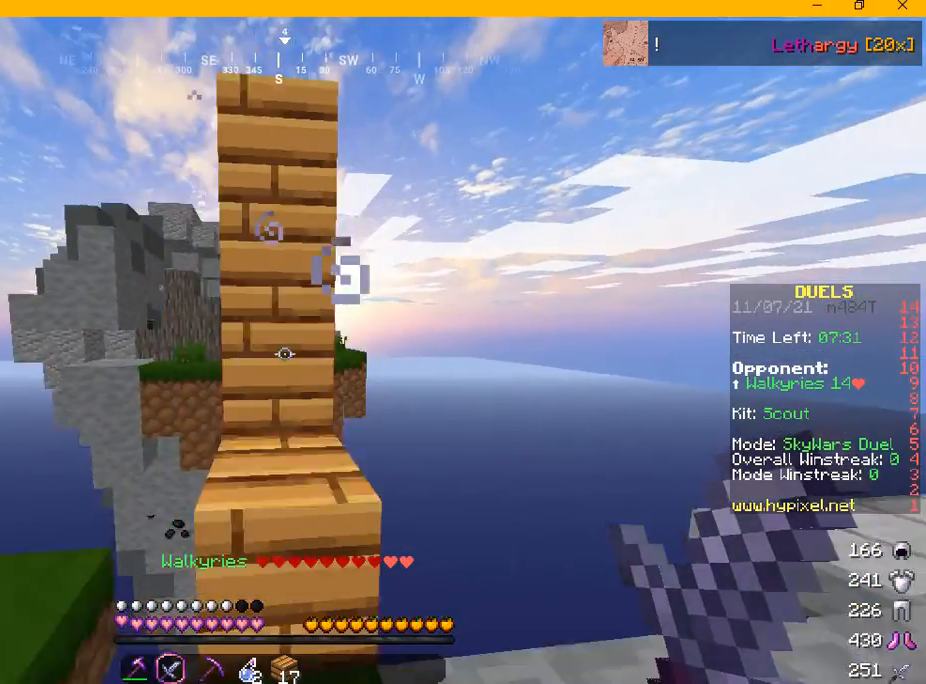
{"keys": [], "mouse": [], "events": [[167, "d", "up"], [250, "s", "up"]]}
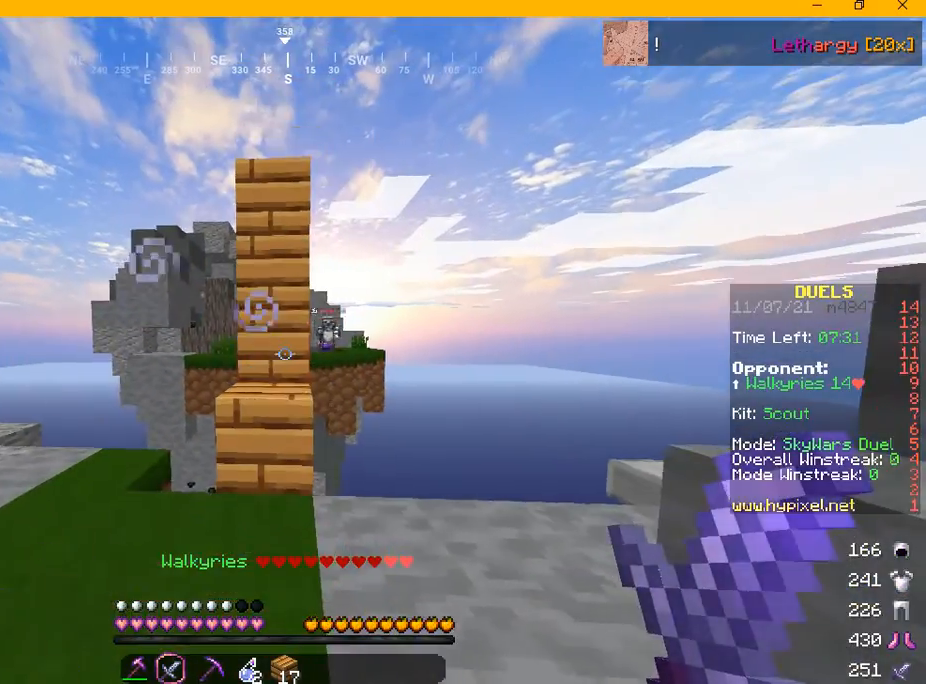
{"keys": [], "mouse": [], "events": [[125, "a", "down"], [209, "w", "down"], [292, "a", "up"], [417, "w", "up"]]}
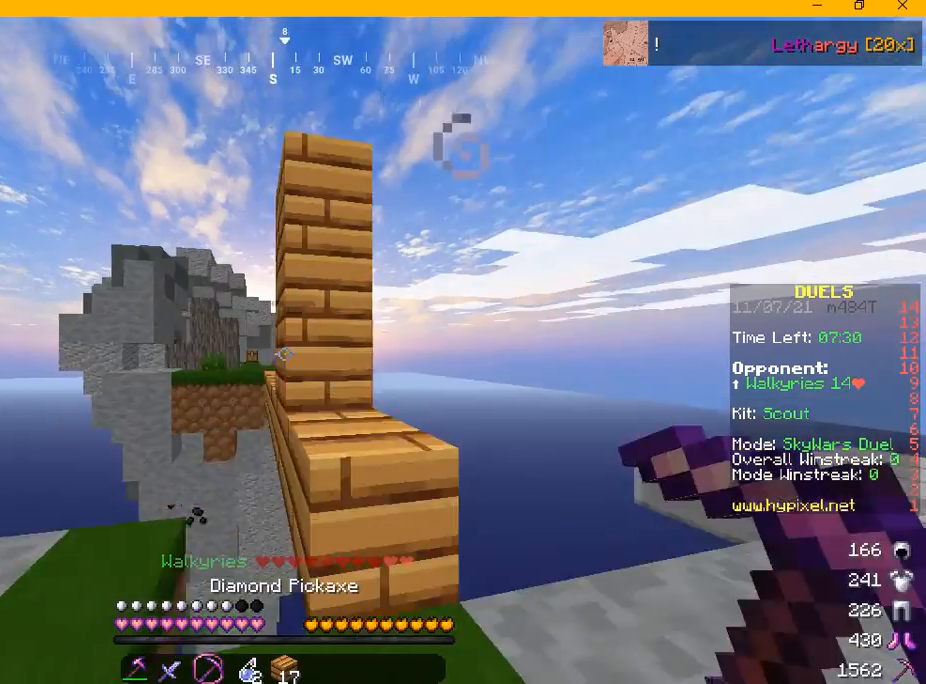
{"keys": ["w"], "mouse": [], "events": [[125, "d", "down"], [125, "w", "down"], [250, "d", "up"]]}
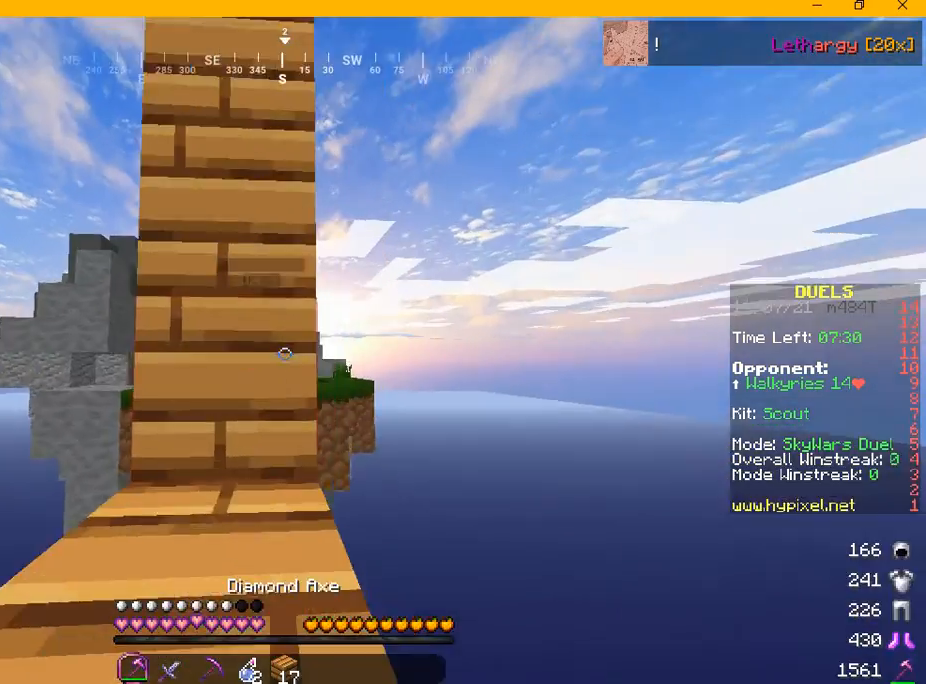
{"keys": ["w"], "mouse": ["left"], "events": [[125, "mouse_left", "down"]]}
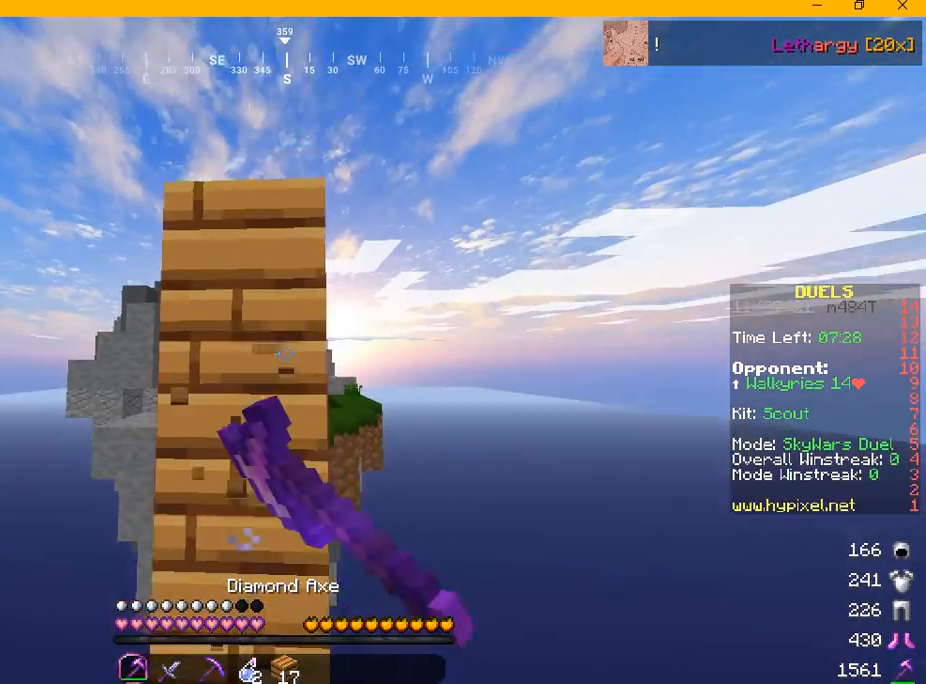
{"keys": [], "mouse": ["left"], "events": [[167, "w", "up"]]}
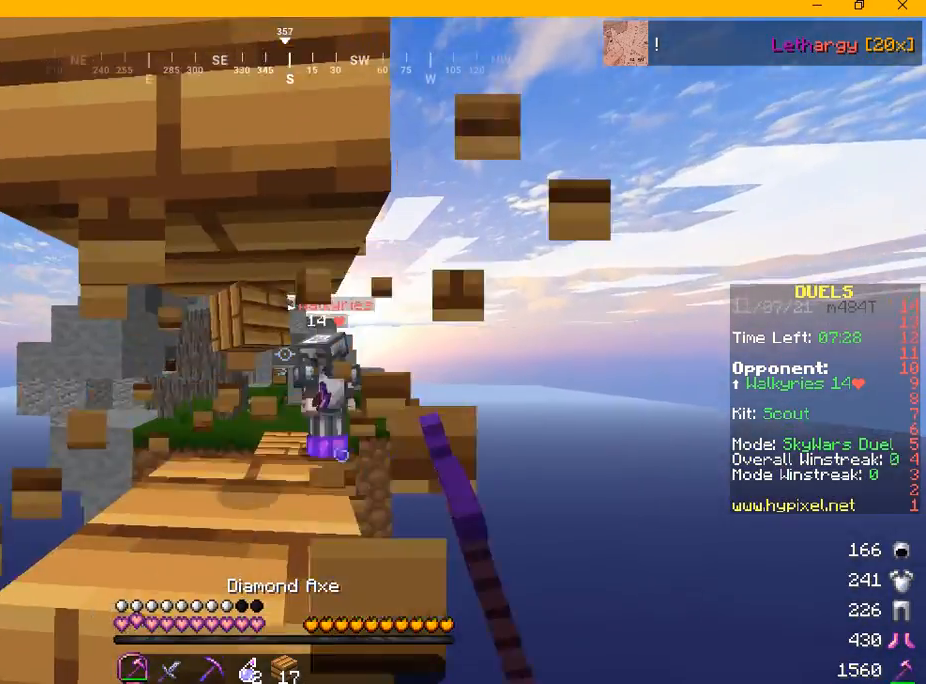
{"keys": [], "mouse": ["left"], "events": []}
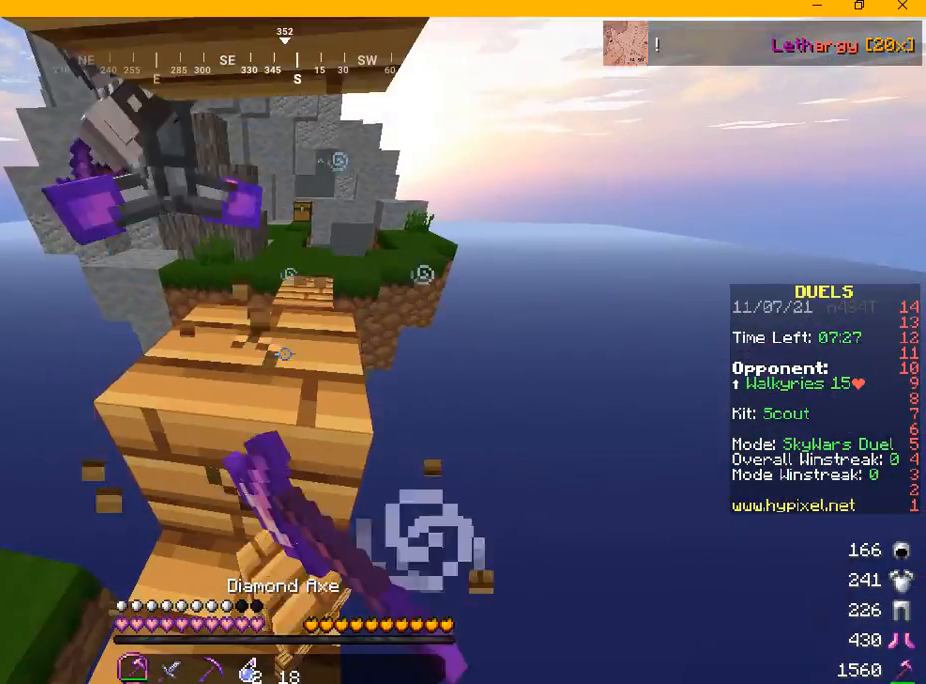
{"keys": ["a", "s"], "mouse": [], "events": [[250, "a", "down"], [250, "mouse_left", "up"], [375, "s", "down"]]}
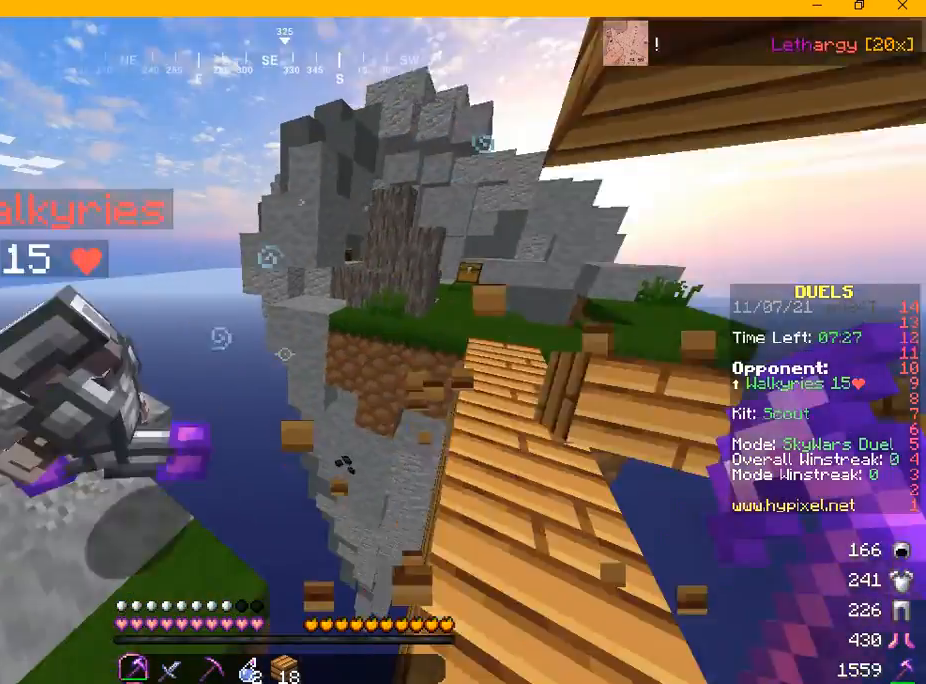
{"keys": ["a"], "mouse": [], "events": [[209, "s", "up"]]}
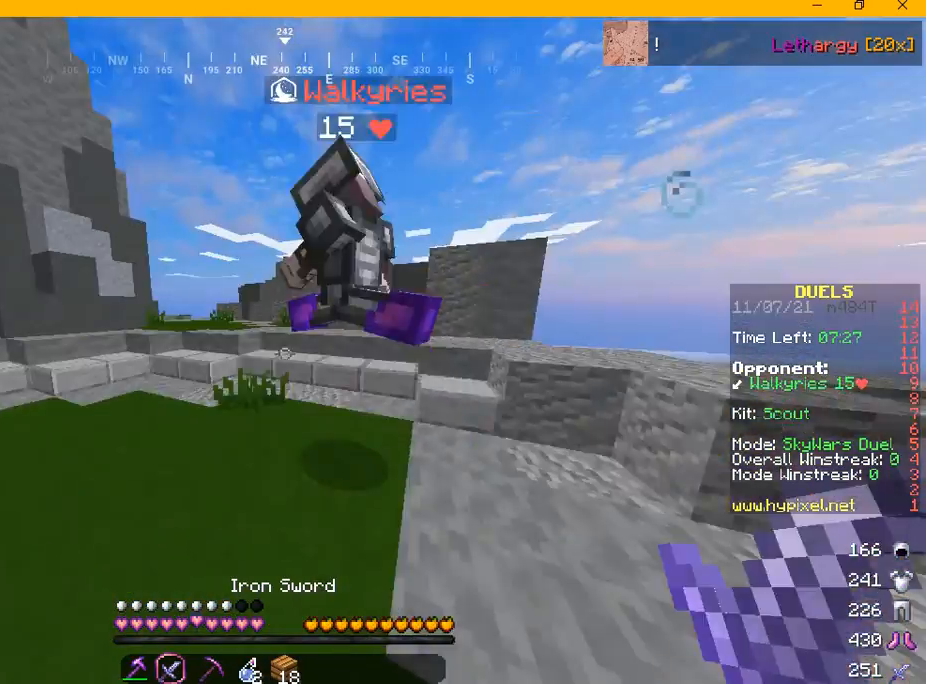
{"keys": ["w"], "mouse": ["left"], "events": [[42, "mouse_left", "down"], [125, "w", "down"], [292, "mouse_left", "up"], [375, "mouse_left", "down"], [459, "a", "up"]]}
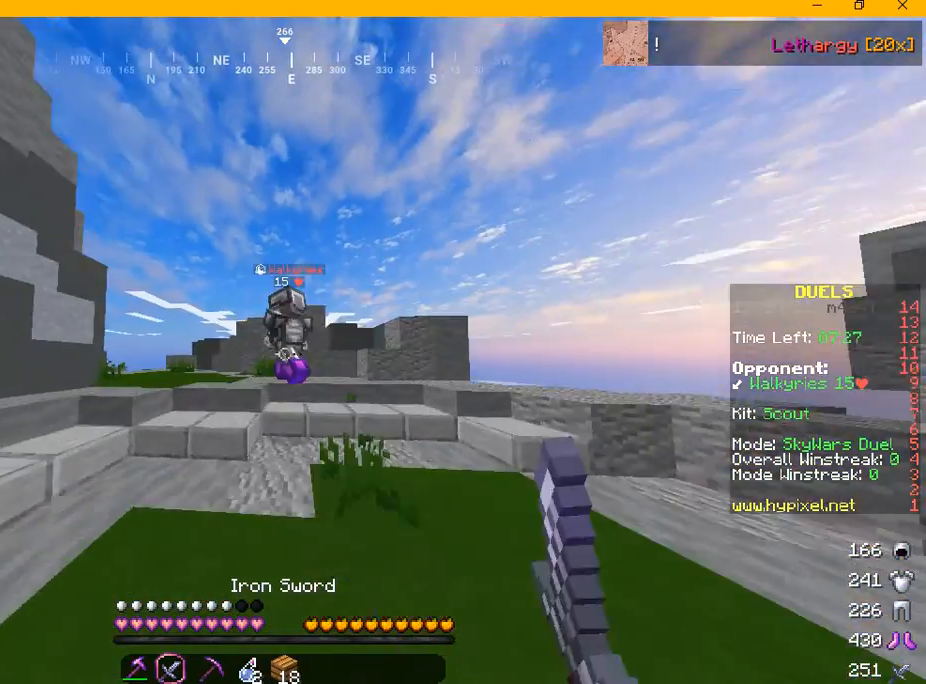
{"keys": ["a", "w"], "mouse": ["left"], "events": [[125, "mouse_left", "up"], [209, "mouse_left", "down"], [459, "a", "down"]]}
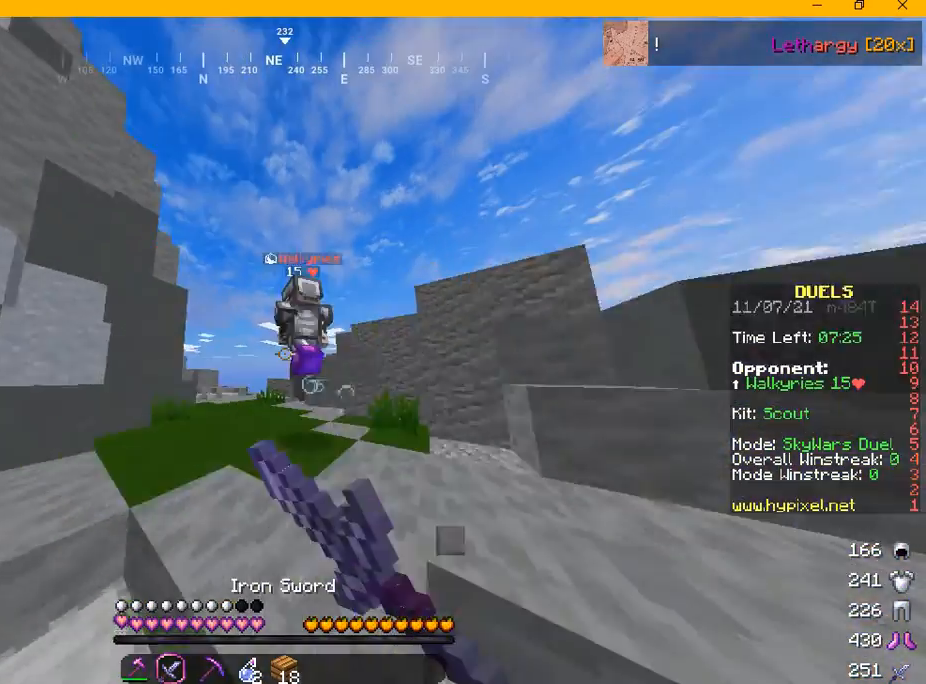
{"keys": ["w"], "mouse": ["left"], "events": [[125, "a", "up"], [167, "mouse_left", "up"], [250, "mouse_left", "down"], [375, "mouse_left", "up"], [459, "mouse_left", "down"]]}
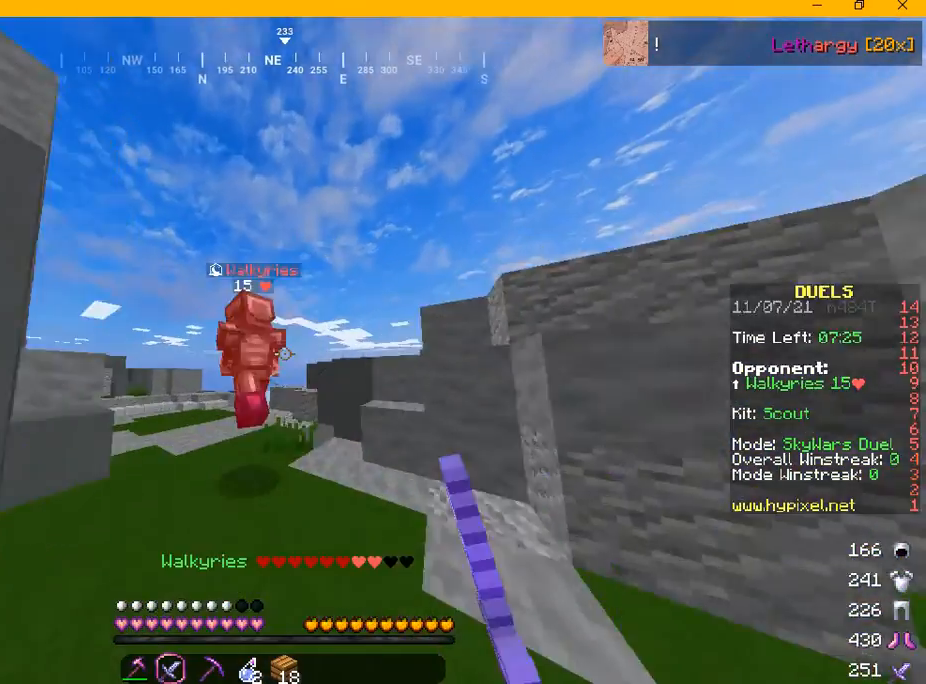
{"keys": ["w"], "mouse": ["left"], "events": [[417, "mouse_left", "up"], [459, "mouse_left", "down"]]}
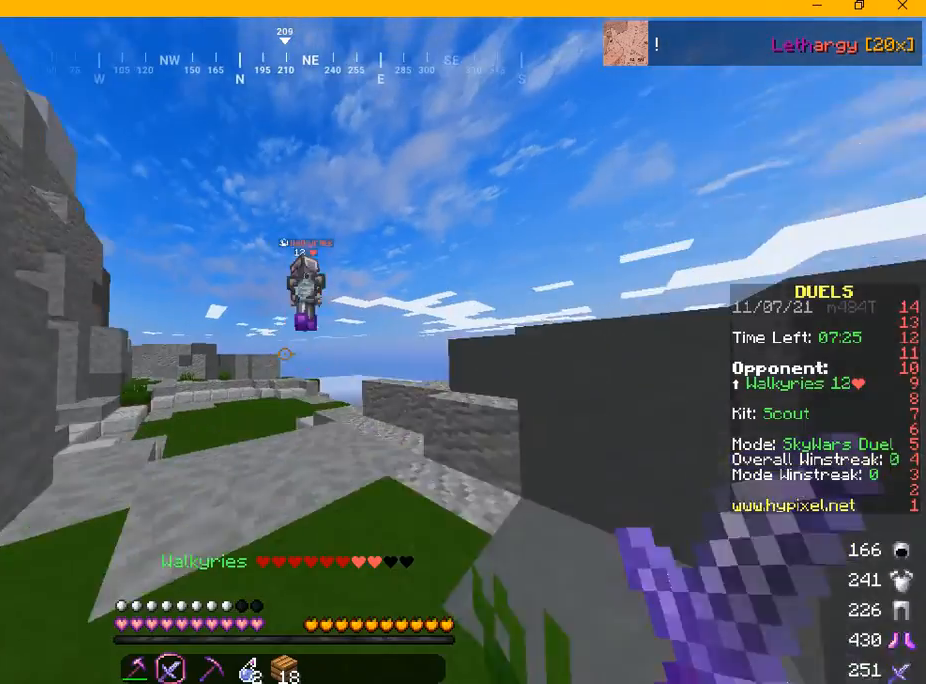
{"keys": ["a", "w"], "mouse": [], "events": [[125, "mouse_left", "up"], [292, "a", "down"]]}
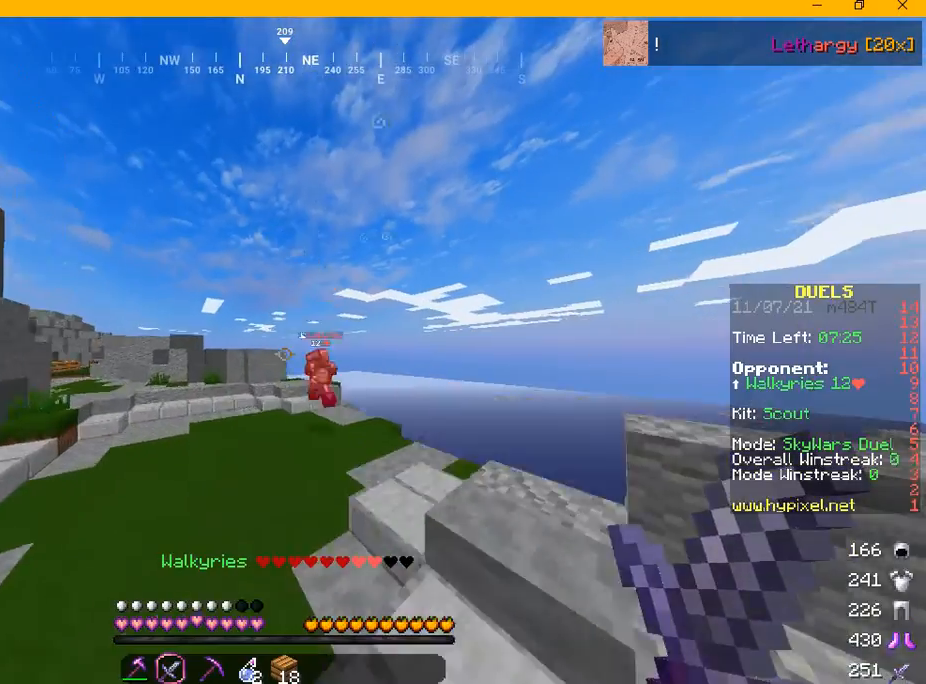
{"keys": ["a", "w"], "mouse": [], "events": [[84, "a", "up"], [334, "a", "down"]]}
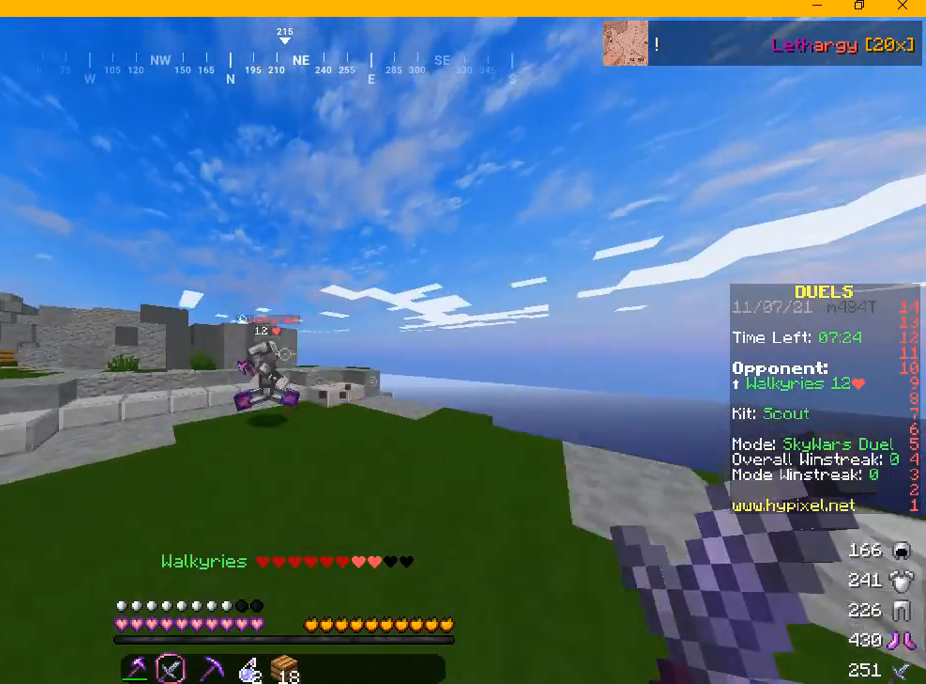
{"keys": ["a", "w"], "mouse": ["left"], "events": [[500, "mouse_left", "down"]]}
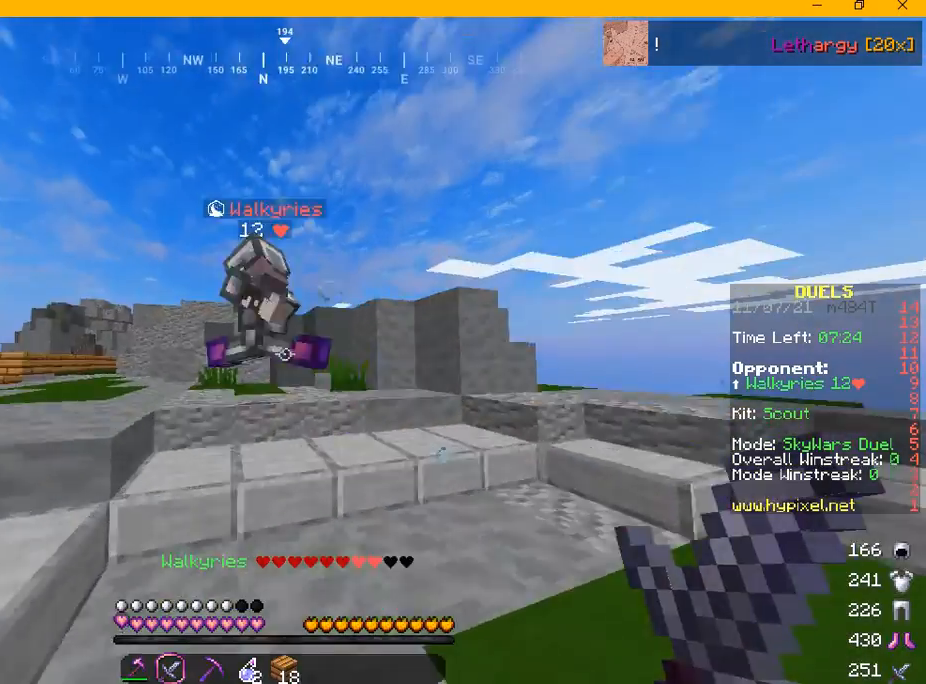
{"keys": ["a", "w"], "mouse": ["left"], "events": []}
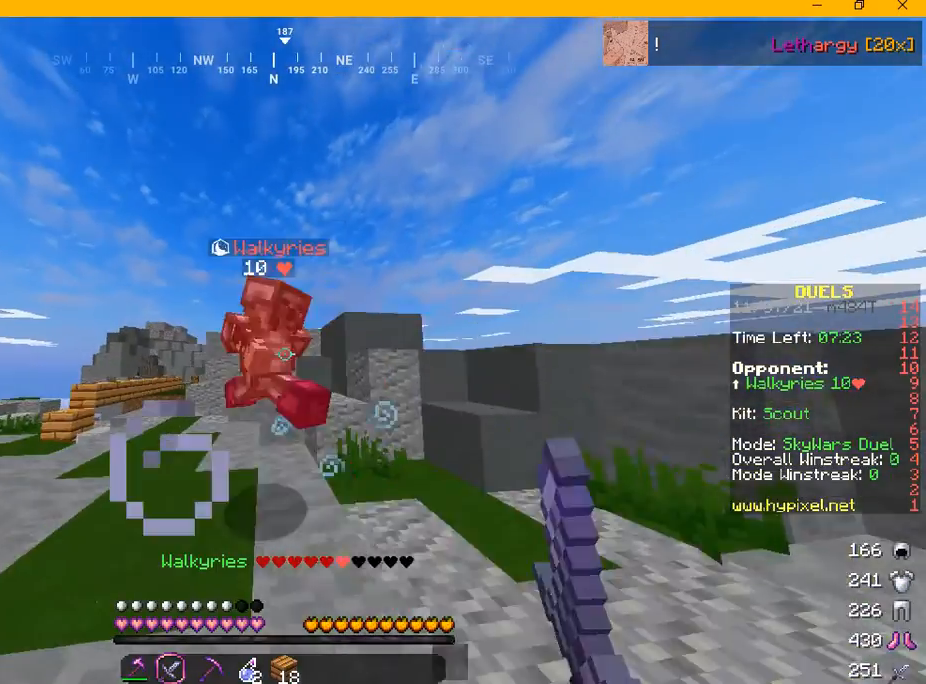
{"keys": ["a", "w"], "mouse": ["left"], "events": [[125, "mouse_left", "up"], [250, "mouse_left", "down"], [292, "mouse_left", "up"], [375, "mouse_left", "down"]]}
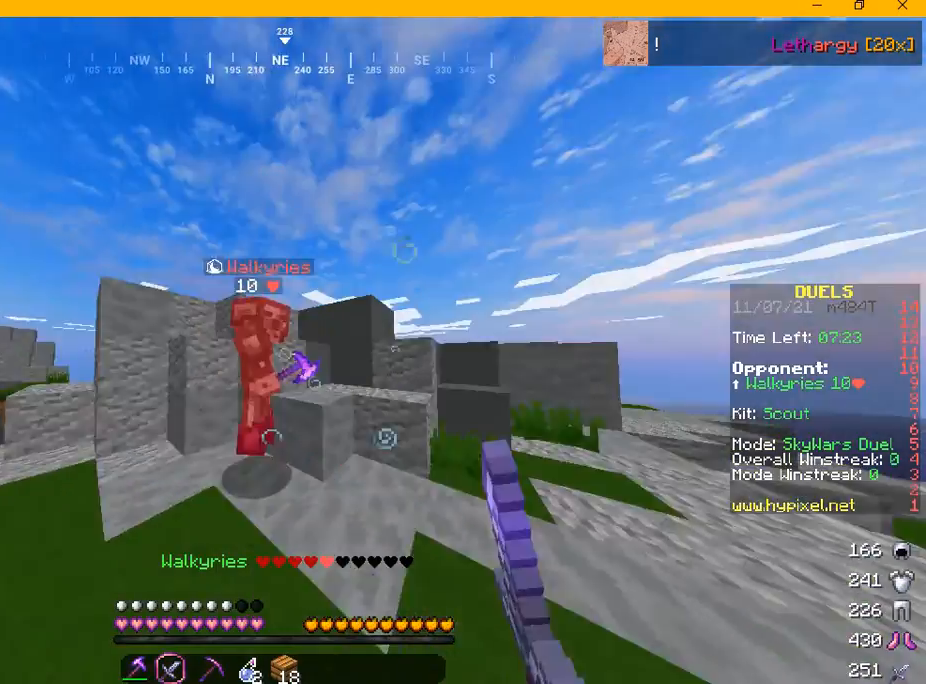
{"keys": ["a"], "mouse": ["left"], "events": [[84, "a", "up"], [84, "d", "down"], [125, "mouse_left", "up"], [209, "mouse_left", "down"], [292, "d", "up"], [292, "mouse_left", "up"], [375, "mouse_left", "down"], [417, "a", "down"], [417, "w", "up"]]}